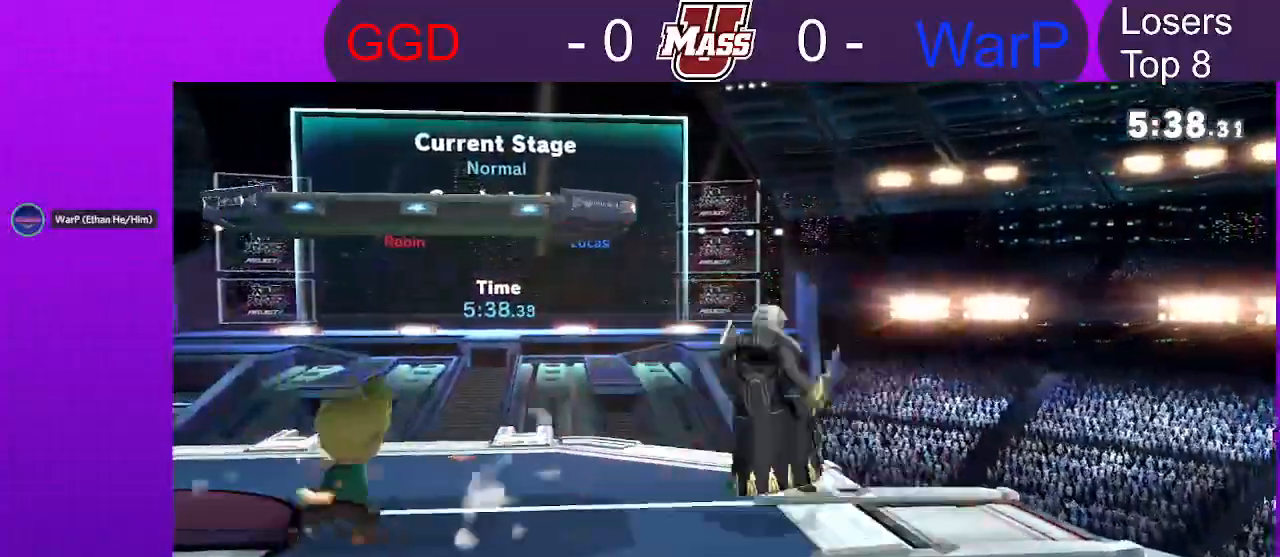
Gameplay with a controller (Nintendo layout); each line is a JSON object with the inputs held at the frame after it (dt_ms = milliseconds from this image to that frame). "events" lists button and stick changes between this image and that frame as [ms after this image, input, new state], when the widget could be followed in between. Not read: DPAD_DOWN DPAD_UP L3 R3.
{"dt_ms": 500, "buttons": [], "left_stick": "left", "right_stick": "center", "events": [[250, "R1", "up"], [300, "left_stick", "left"], [350, "X", "down"], [400, "X", "up"]]}
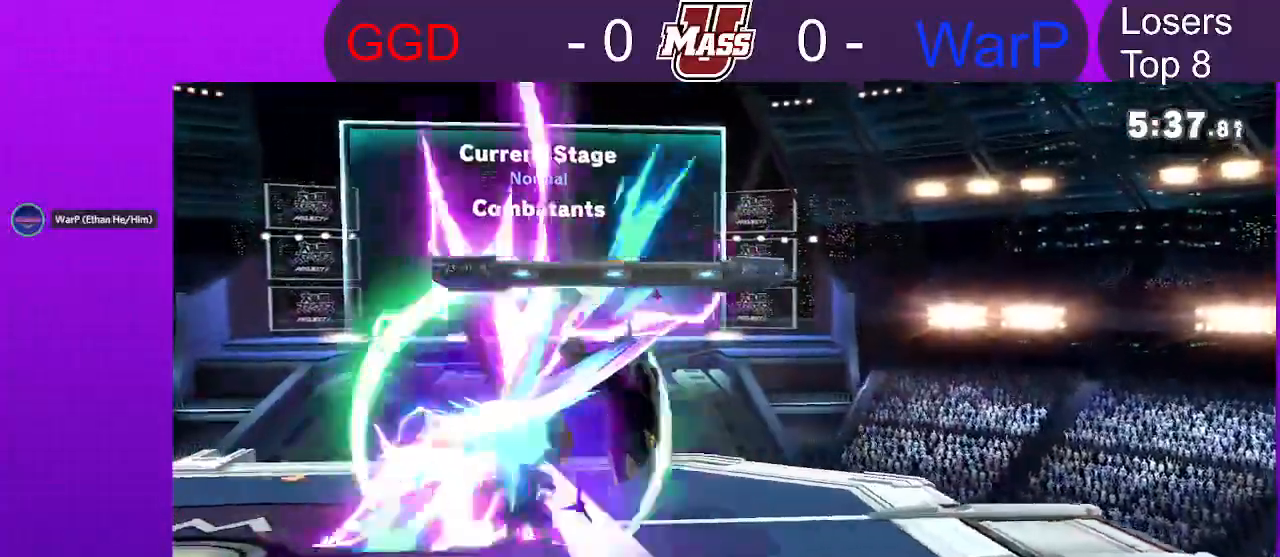
{"dt_ms": 500, "buttons": [], "left_stick": "right", "right_stick": "center"}
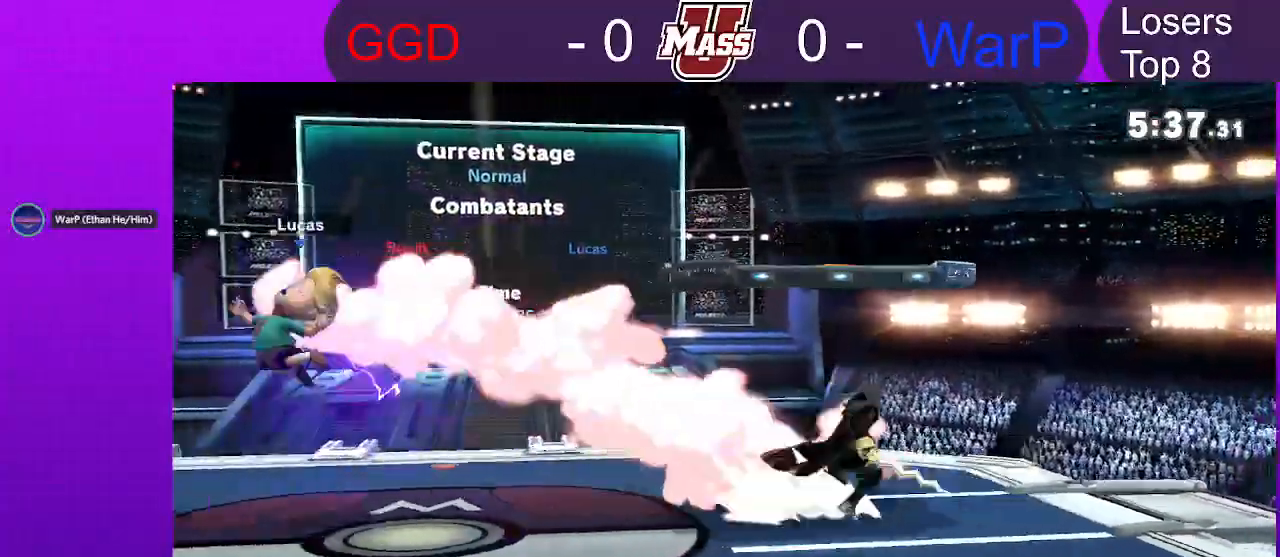
{"dt_ms": 1000, "buttons": [], "left_stick": "right", "right_stick": "center"}
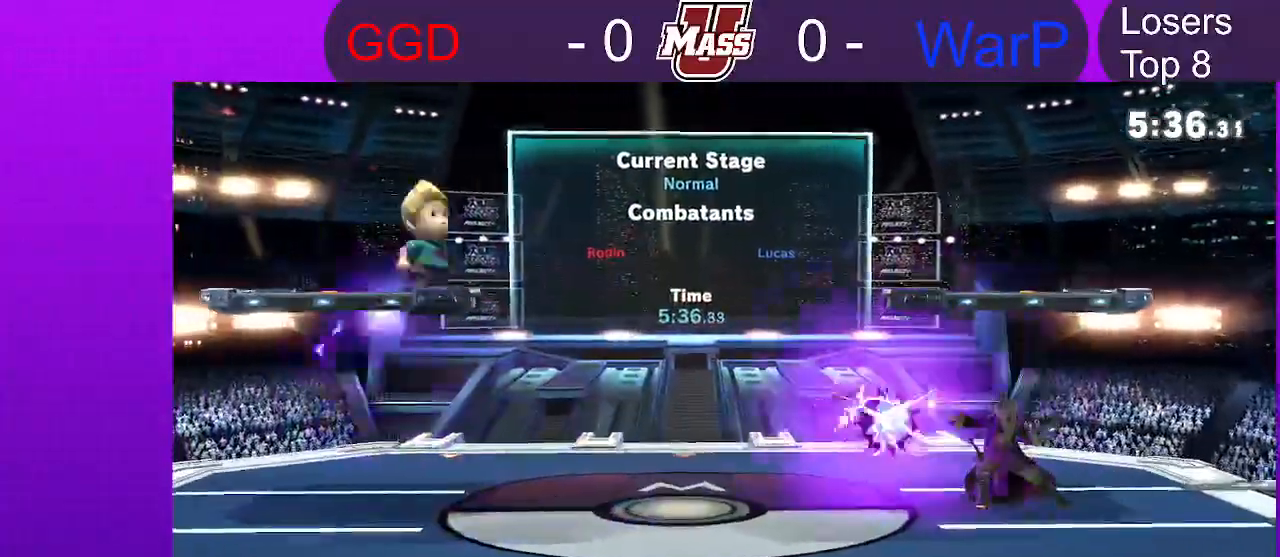
{"dt_ms": 500, "buttons": [], "left_stick": "center", "right_stick": "center", "events": [[267, "B", "down"], [267, "left_stick", "down"], [400, "B", "up"], [433, "left_stick", "center"]]}
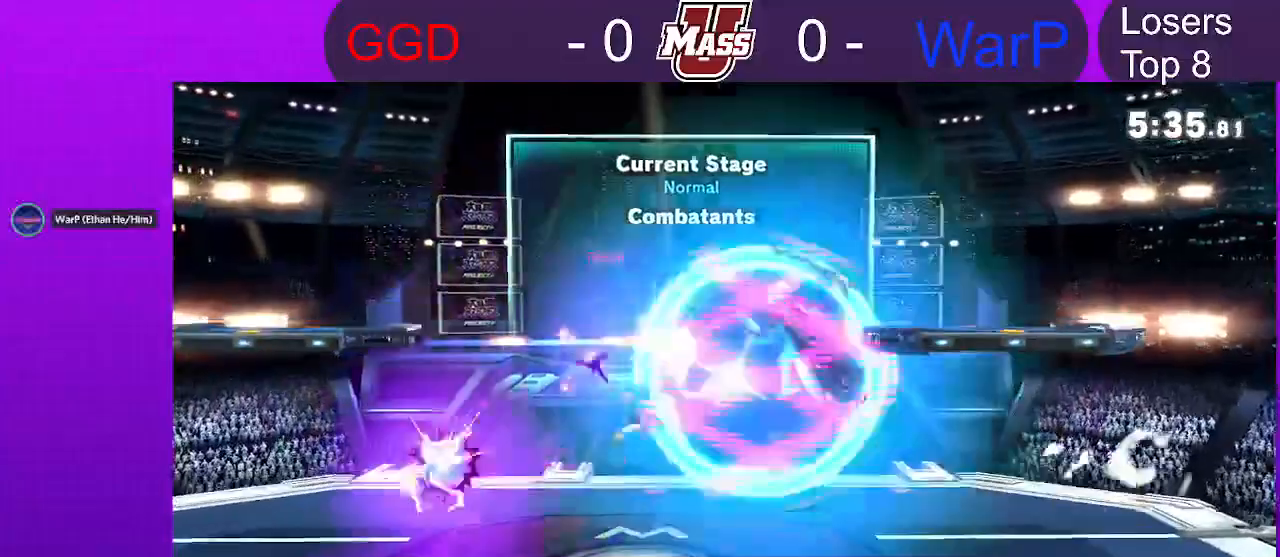
{"dt_ms": 500, "buttons": ["X"], "left_stick": "left", "right_stick": "center", "events": [[150, "R1", "down"], [317, "R1", "up"], [400, "left_stick", "left"], [467, "X", "down"]]}
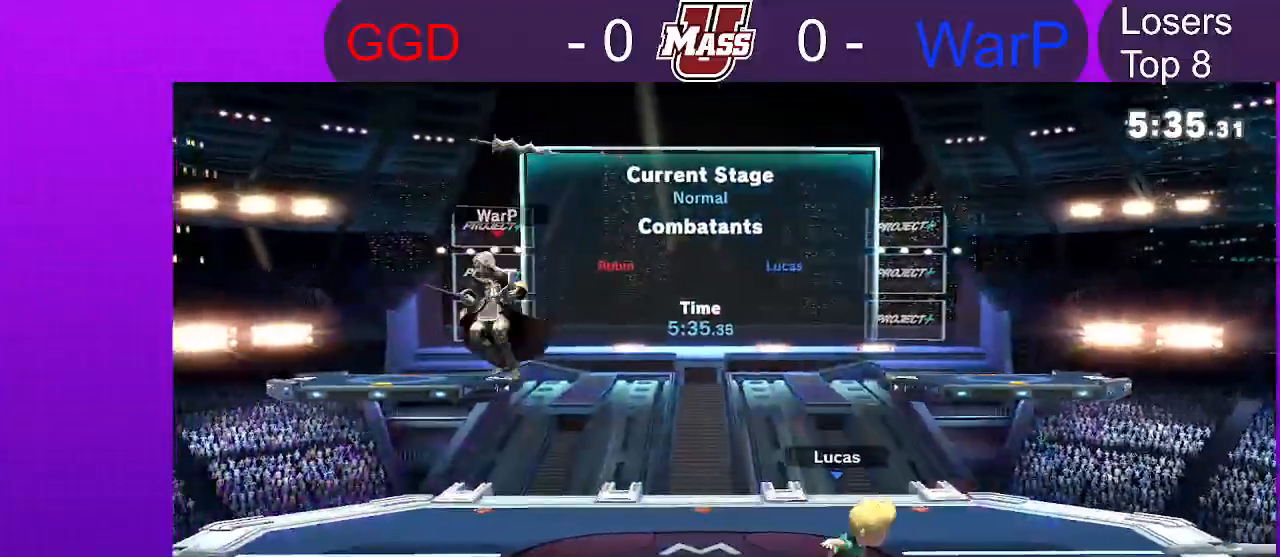
{"dt_ms": 500, "buttons": [], "left_stick": "left", "right_stick": "center"}
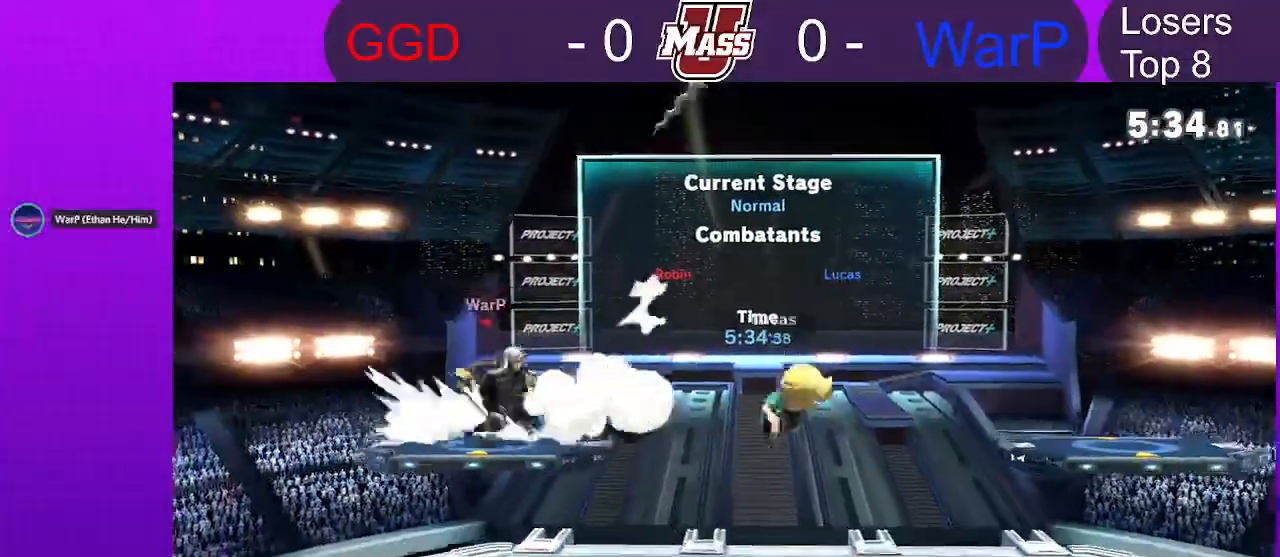
{"dt_ms": 500, "buttons": [], "left_stick": "center", "right_stick": "center", "events": [[67, "left_stick", "down-left"], [283, "left_stick", "center"], [317, "R1", "down"], [467, "R1", "up"]]}
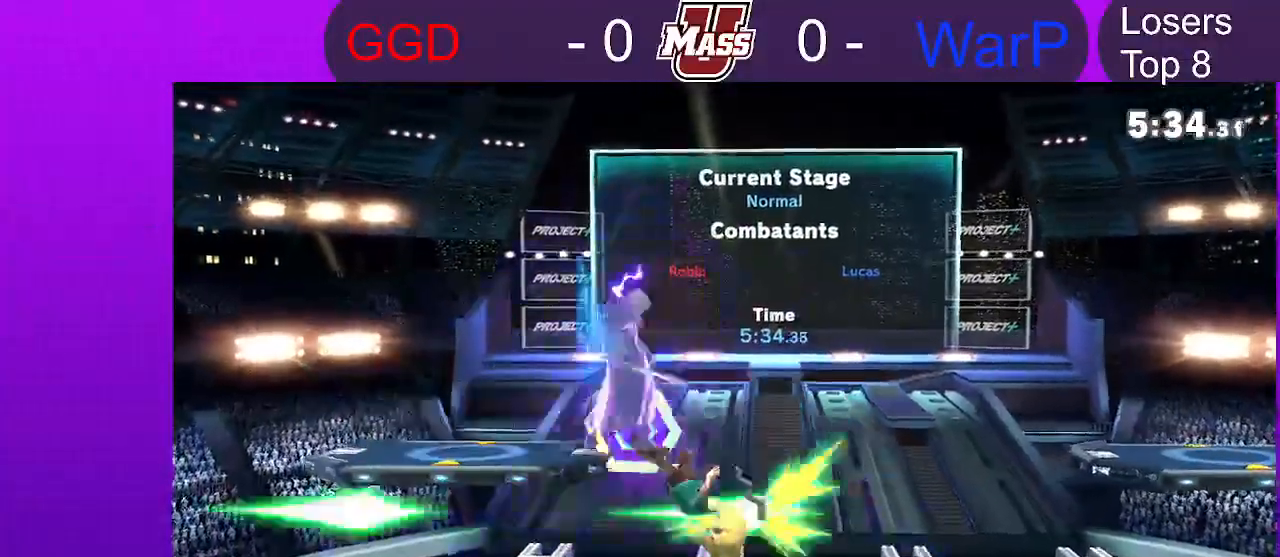
{"dt_ms": 1000, "buttons": [], "left_stick": "right", "right_stick": "center"}
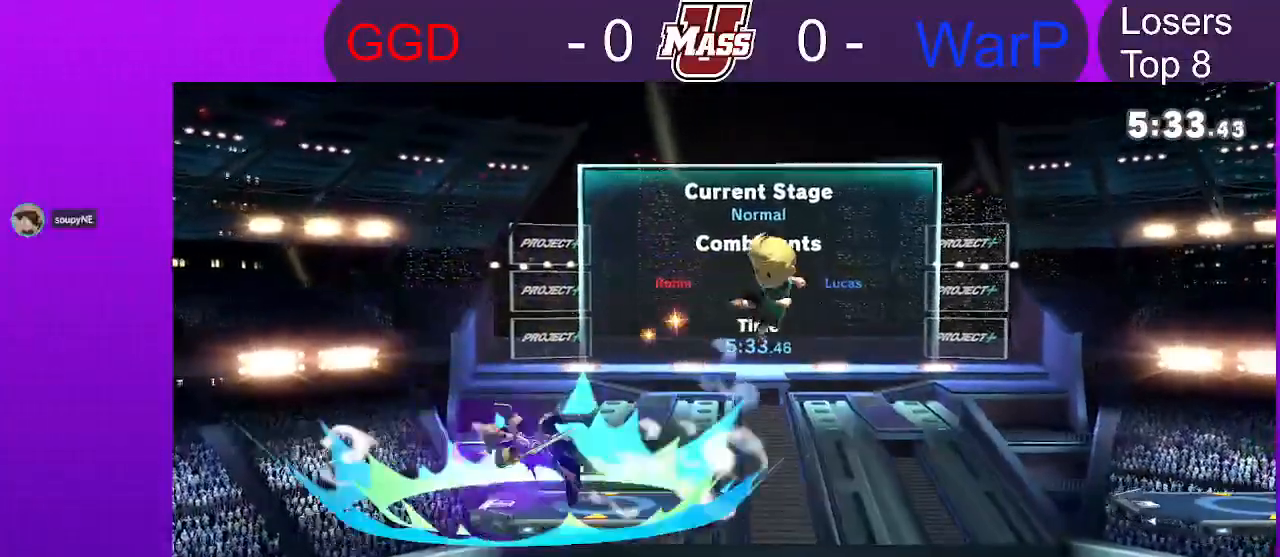
{"dt_ms": 500, "buttons": [], "left_stick": "left", "right_stick": "left", "events": [[217, "left_stick", "left"], [467, "right_stick", "left"]]}
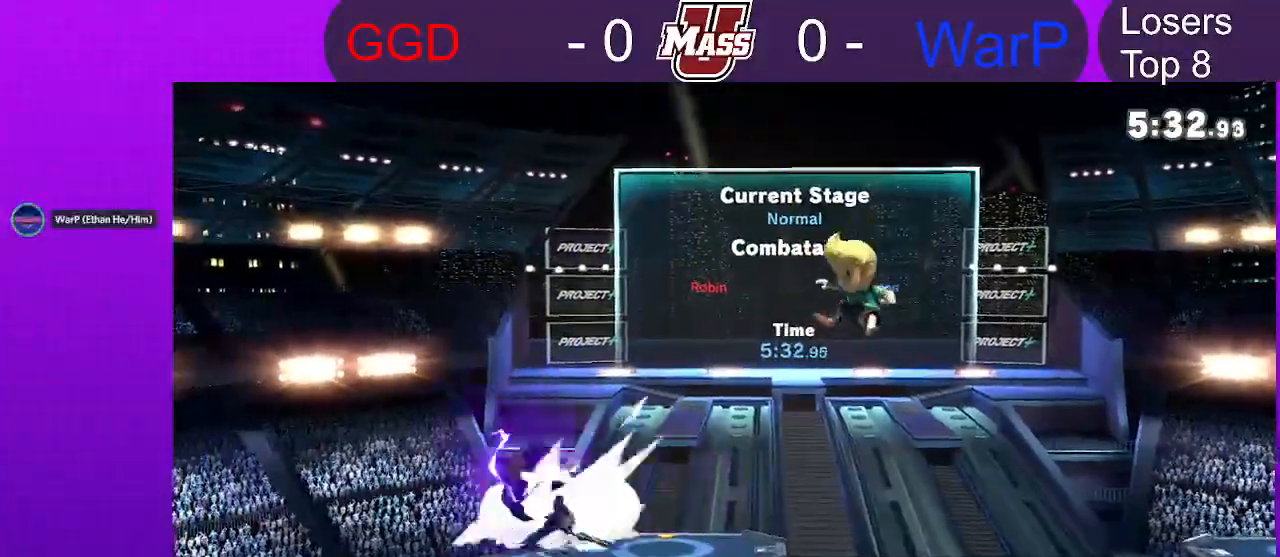
{"dt_ms": 500, "buttons": ["R1"], "left_stick": "center", "right_stick": "center", "events": [[50, "right_stick", "center"], [67, "left_stick", "down-left"], [150, "right_stick", "left"], [217, "right_stick", "center"], [250, "left_stick", "center"], [400, "right_stick", "left"], [450, "right_stick", "center"], [500, "R1", "down"]]}
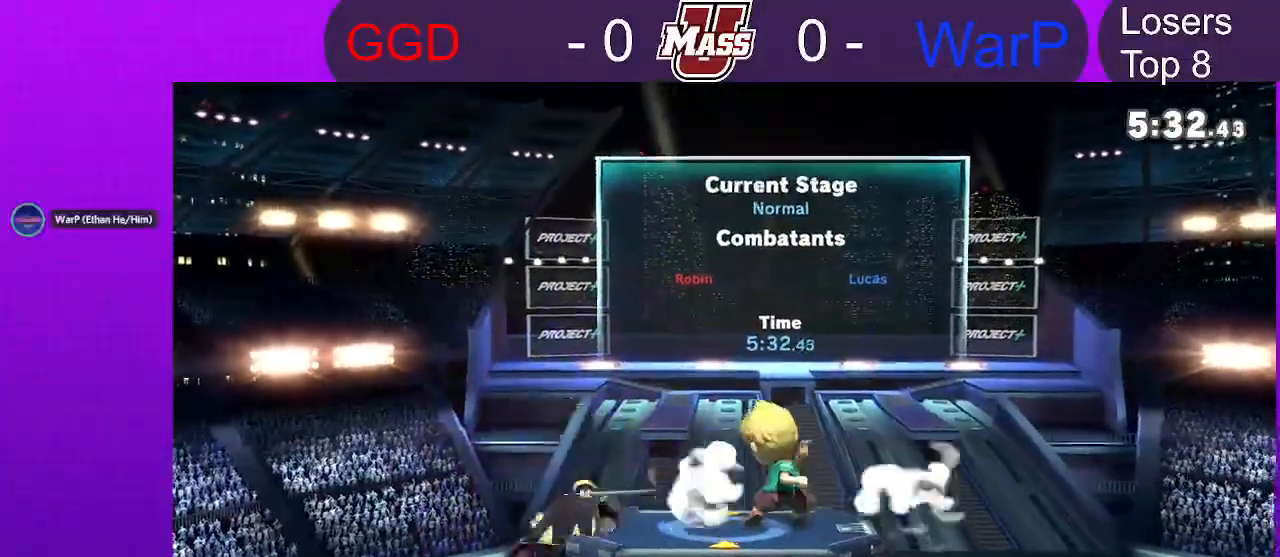
{"dt_ms": 500, "buttons": [], "left_stick": "center", "right_stick": "center"}
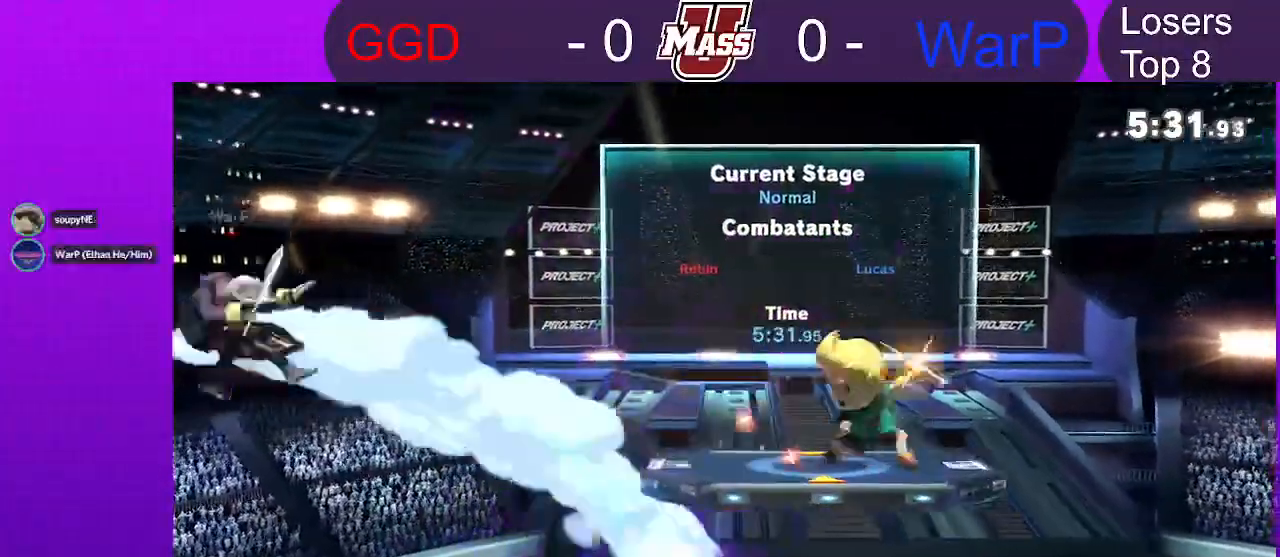
{"dt_ms": 500, "buttons": [], "left_stick": "left", "right_stick": "center", "events": [[100, "left_stick", "left"], [400, "B", "down"], [500, "B", "up"]]}
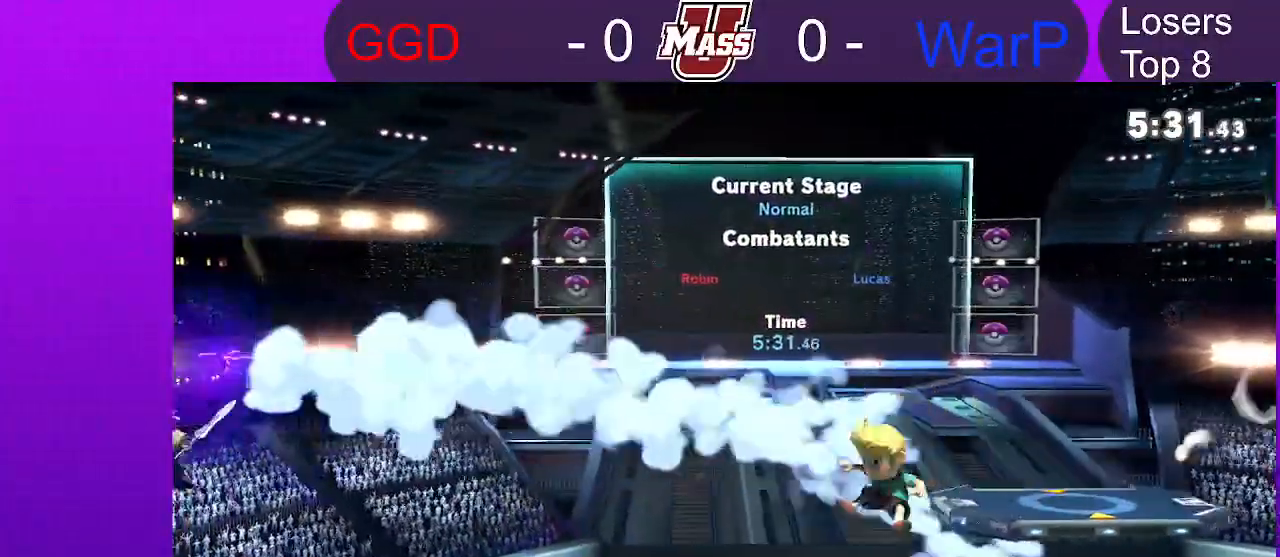
{"dt_ms": 500, "buttons": [], "left_stick": "center", "right_stick": "center", "events": [[217, "left_stick", "center"]]}
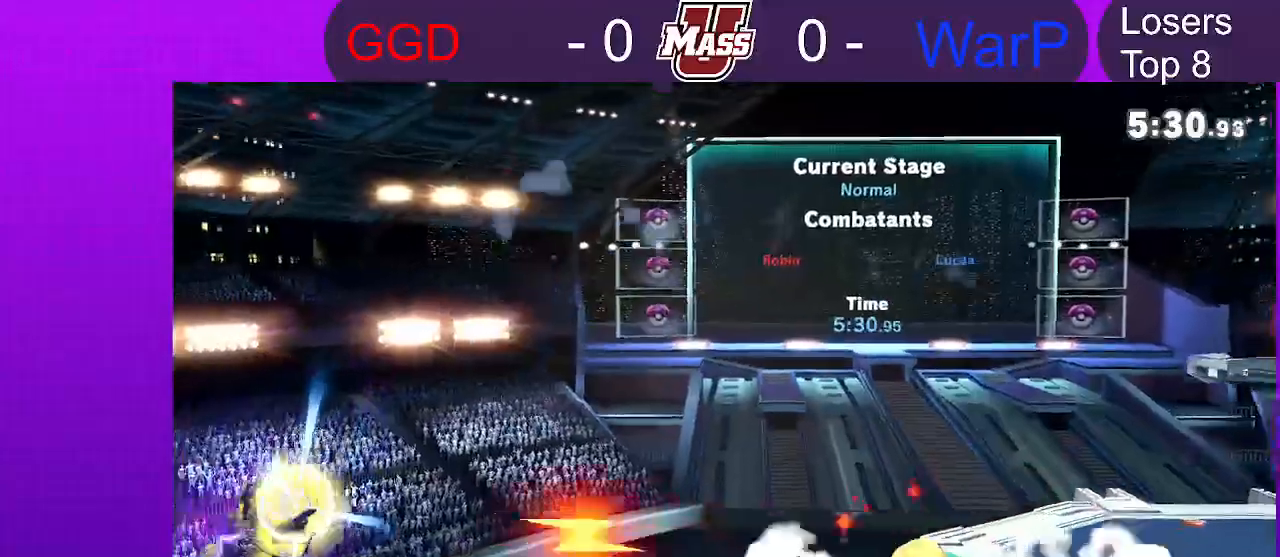
{"dt_ms": 500, "buttons": ["A"], "left_stick": "down", "right_stick": "center", "events": [[67, "left_stick", "down"], [117, "A", "down"]]}
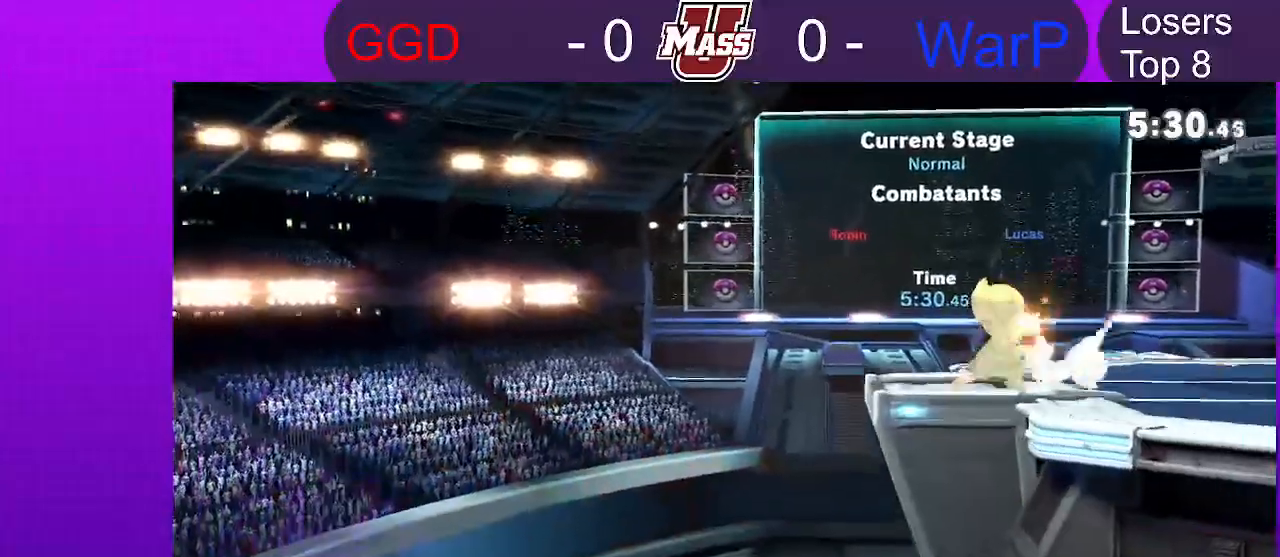
{"dt_ms": 500, "buttons": ["A"], "left_stick": "down", "right_stick": "center", "events": []}
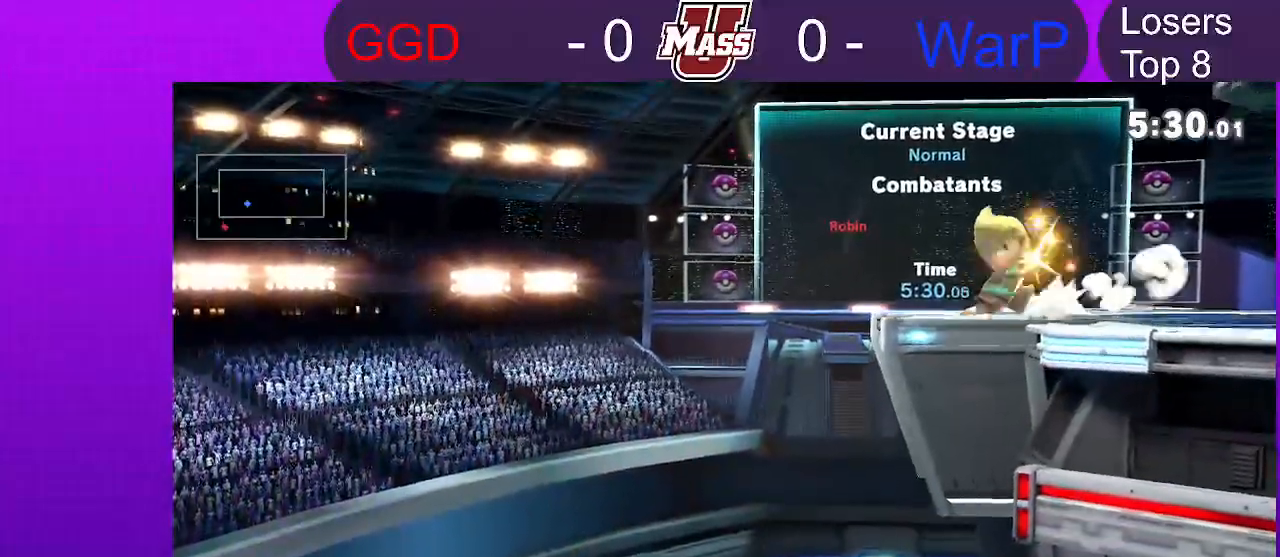
{"dt_ms": 500, "buttons": ["A"], "left_stick": "down", "right_stick": "center", "events": []}
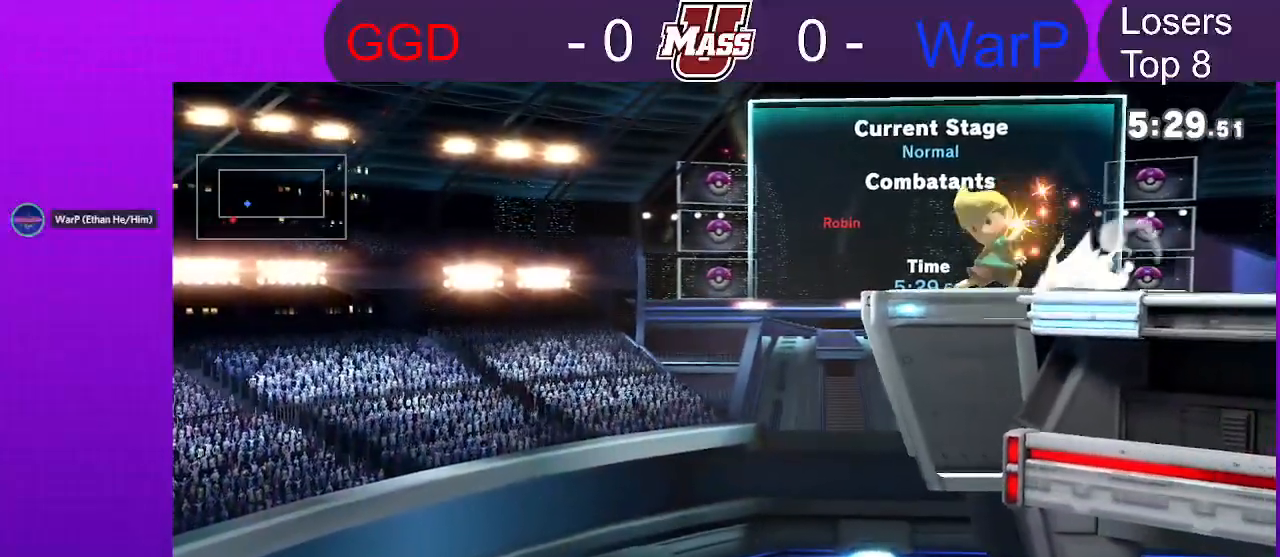
{"dt_ms": 500, "buttons": ["R1"], "left_stick": "center", "right_stick": "center", "events": [[217, "A", "up"], [250, "R1", "down"], [283, "left_stick", "center"]]}
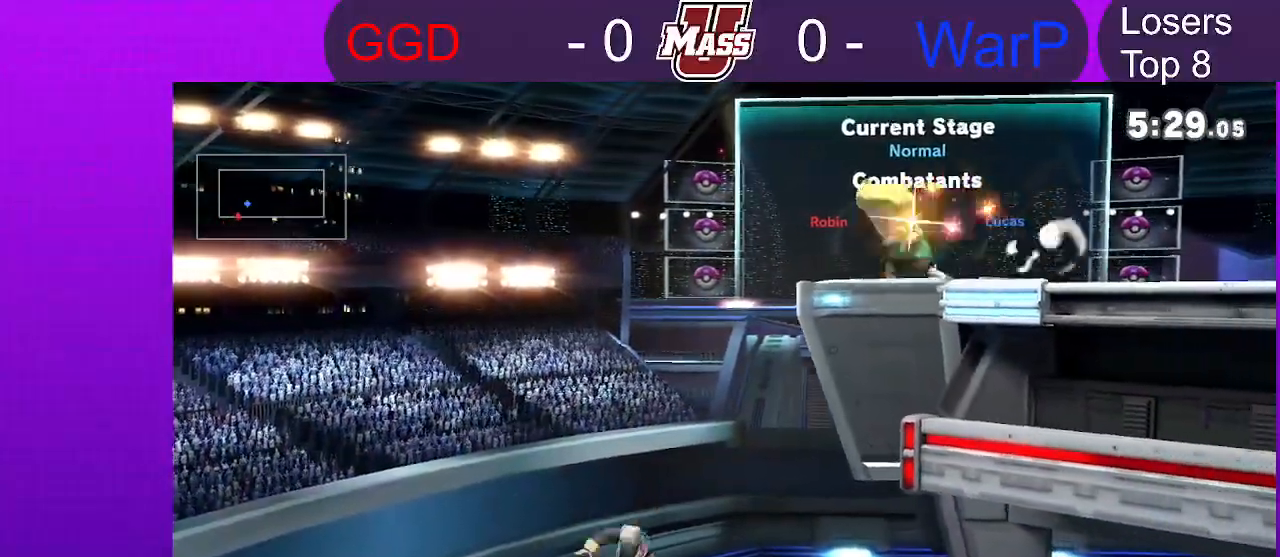
{"dt_ms": 500, "buttons": ["R1"], "left_stick": "center", "right_stick": "center", "events": []}
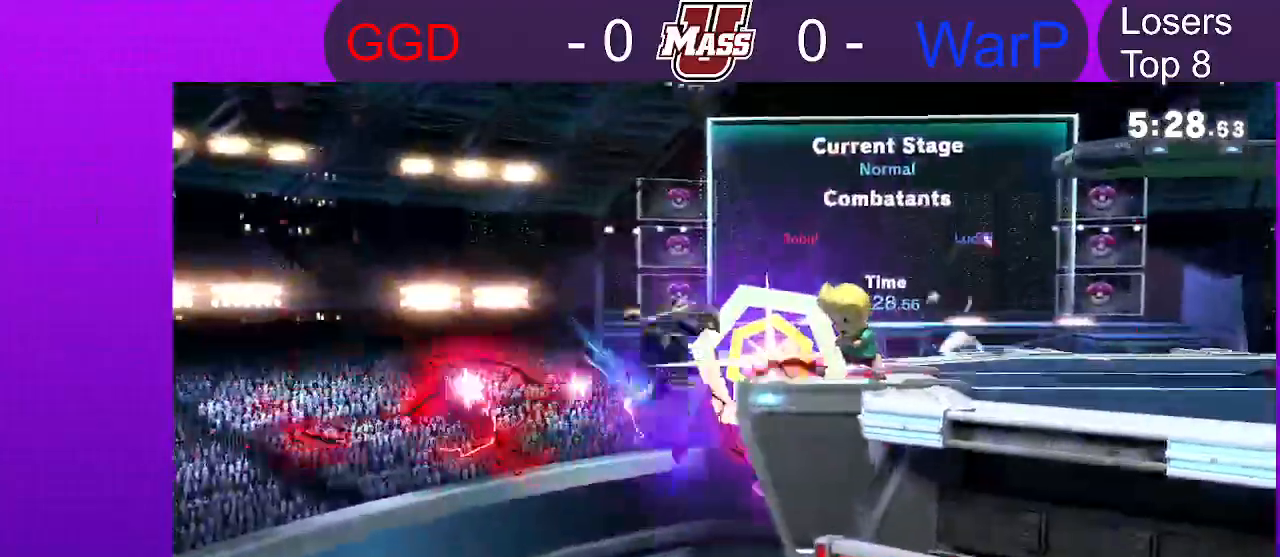
{"dt_ms": 500, "buttons": [], "left_stick": "center", "right_stick": "center", "events": [[167, "R1", "up"]]}
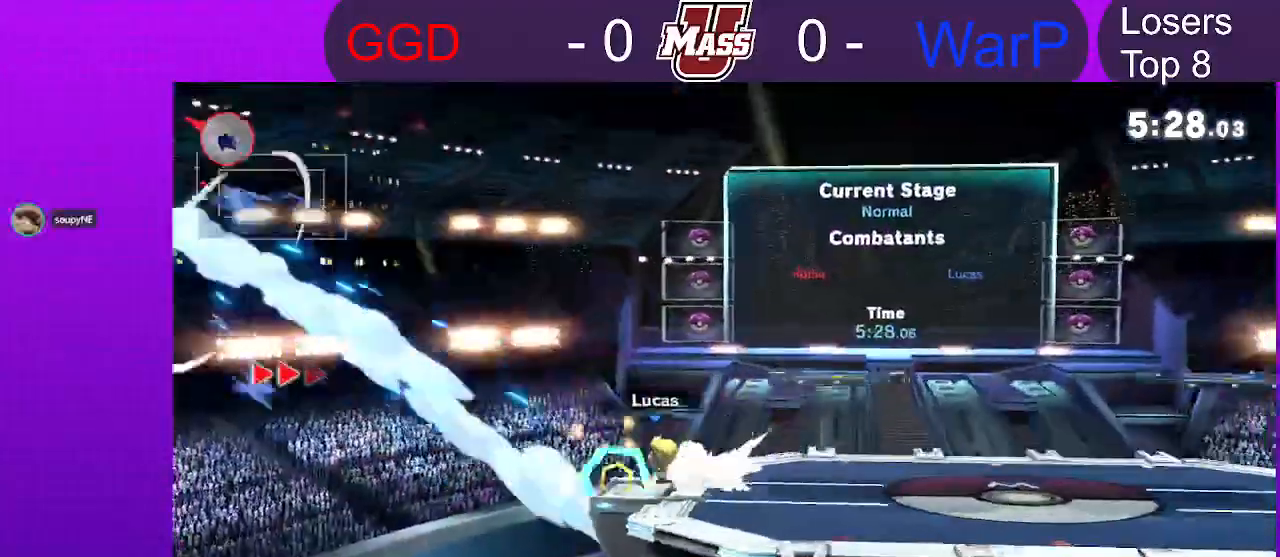
{"dt_ms": 500, "buttons": [], "left_stick": "right", "right_stick": "center", "events": [[117, "left_stick", "right"], [300, "X", "down"], [317, "left_stick", "left"], [350, "X", "up"], [417, "left_stick", "right"]]}
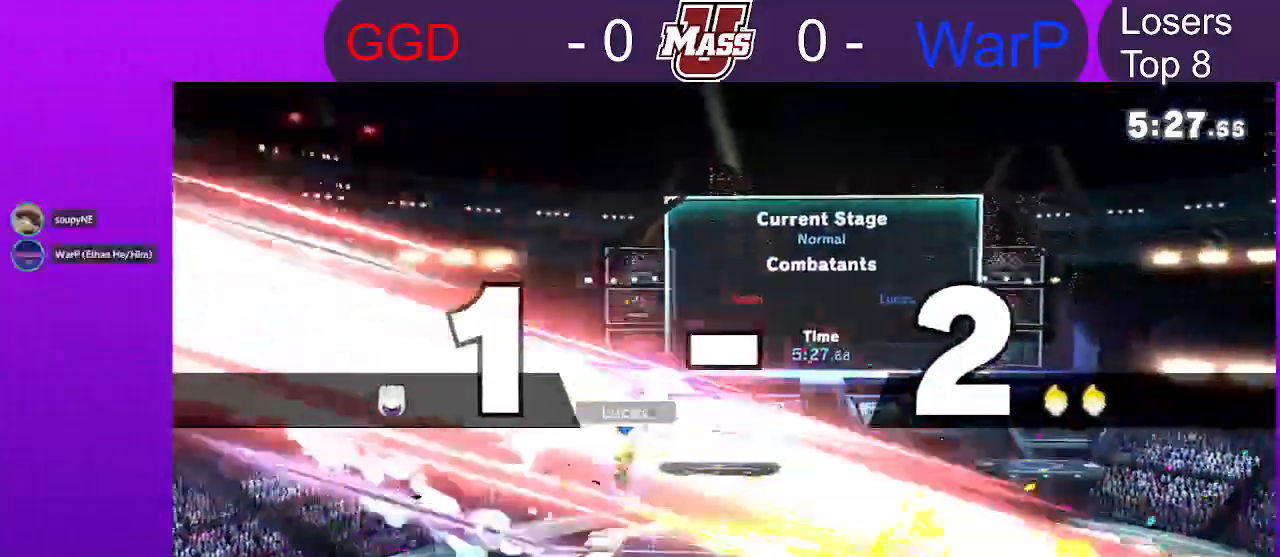
{"dt_ms": 500, "buttons": [], "left_stick": "center", "right_stick": "center", "events": [[33, "right_stick", "up"], [117, "right_stick", "center"], [250, "left_stick", "center"], [333, "left_stick", "down"], [467, "left_stick", "center"]]}
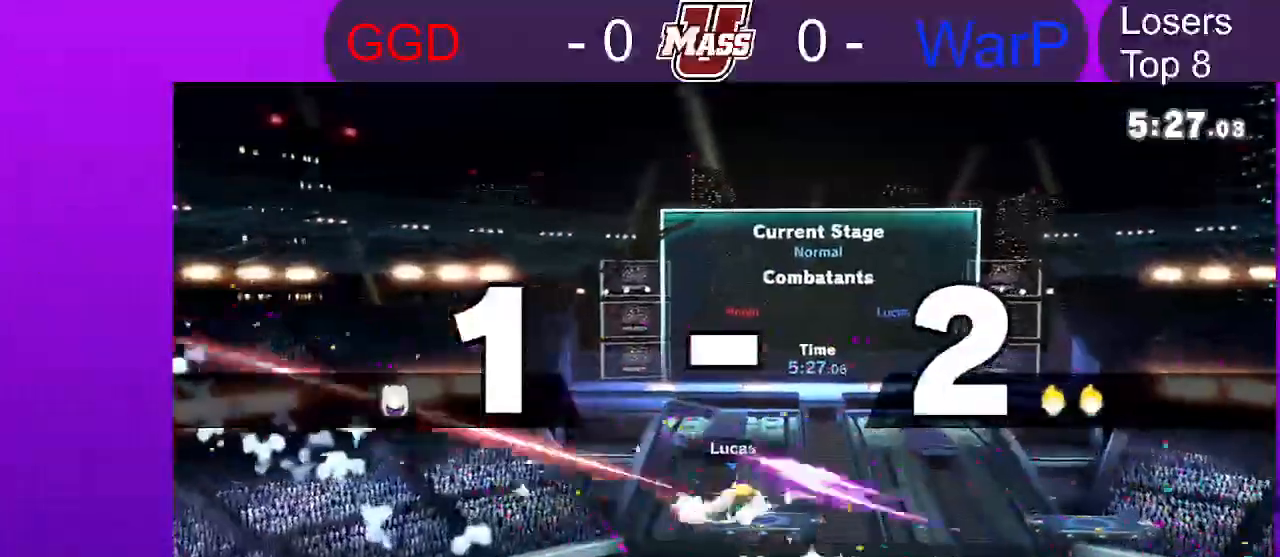
{"dt_ms": 500, "buttons": [], "left_stick": "right", "right_stick": "center"}
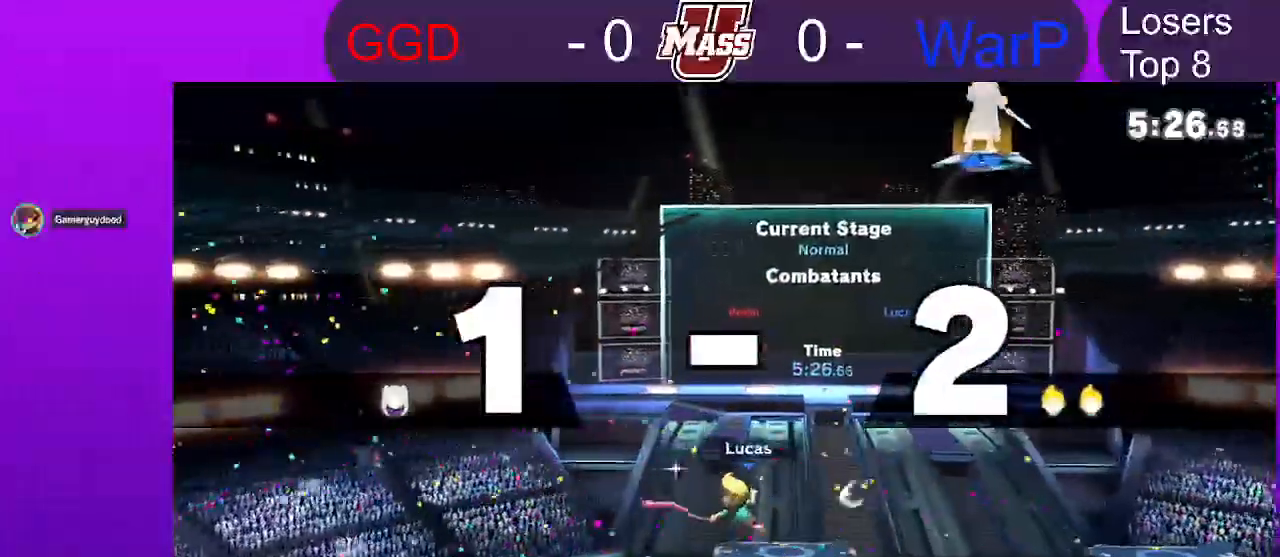
{"dt_ms": 500, "buttons": [], "left_stick": "right", "right_stick": "up", "events": [[267, "left_stick", "center"], [350, "left_stick", "right"], [500, "right_stick", "up"]]}